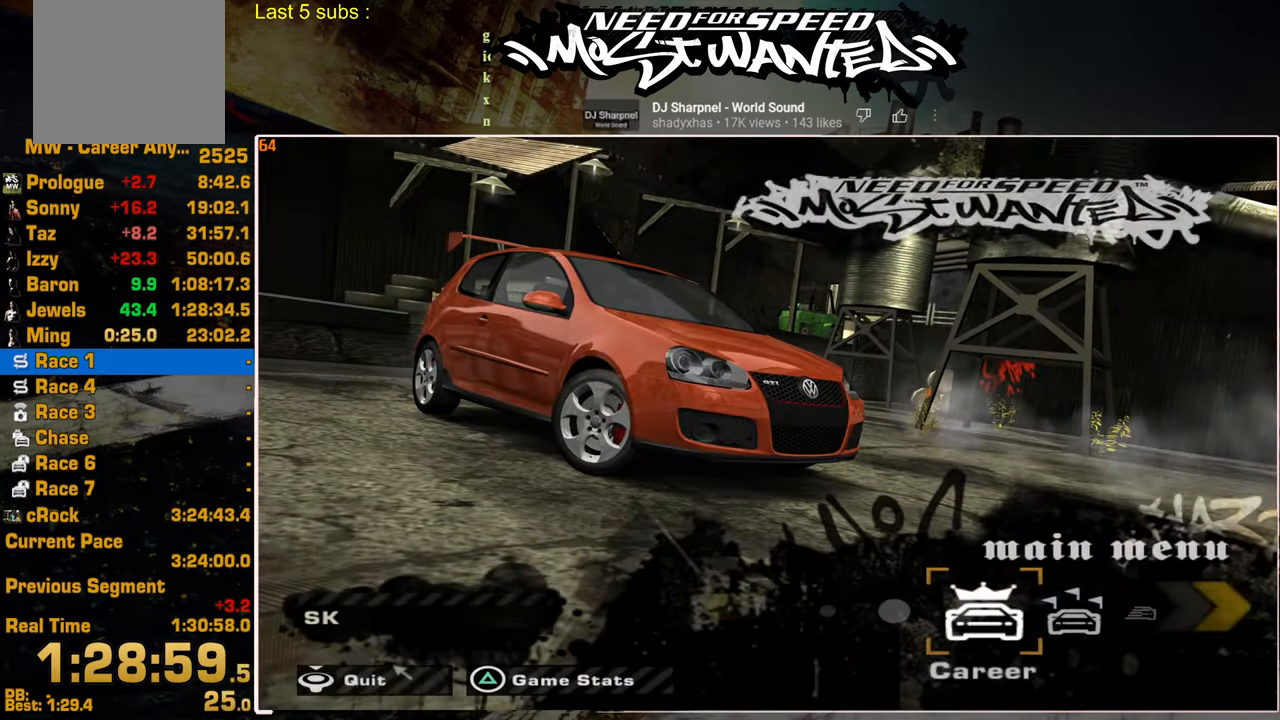
Gameplay with a controller (PlayStation layout); each line is a JSON object with the inputs held at the frame after it. "events" lists button and stick changes between this image and that frame as [ms after this image, input, new state], when the widget could be followed in between.
{"buttons": ["DPAD_RIGHT"], "left_stick": "center", "right_stick": "center", "events": [[100, "DPAD_RIGHT", "down"], [200, "DPAD_RIGHT", "up"], [267, "DPAD_RIGHT", "down"], [334, "CROSS", "down"], [350, "DPAD_RIGHT", "up"], [400, "DPAD_RIGHT", "down"], [417, "CROSS", "up"]]}
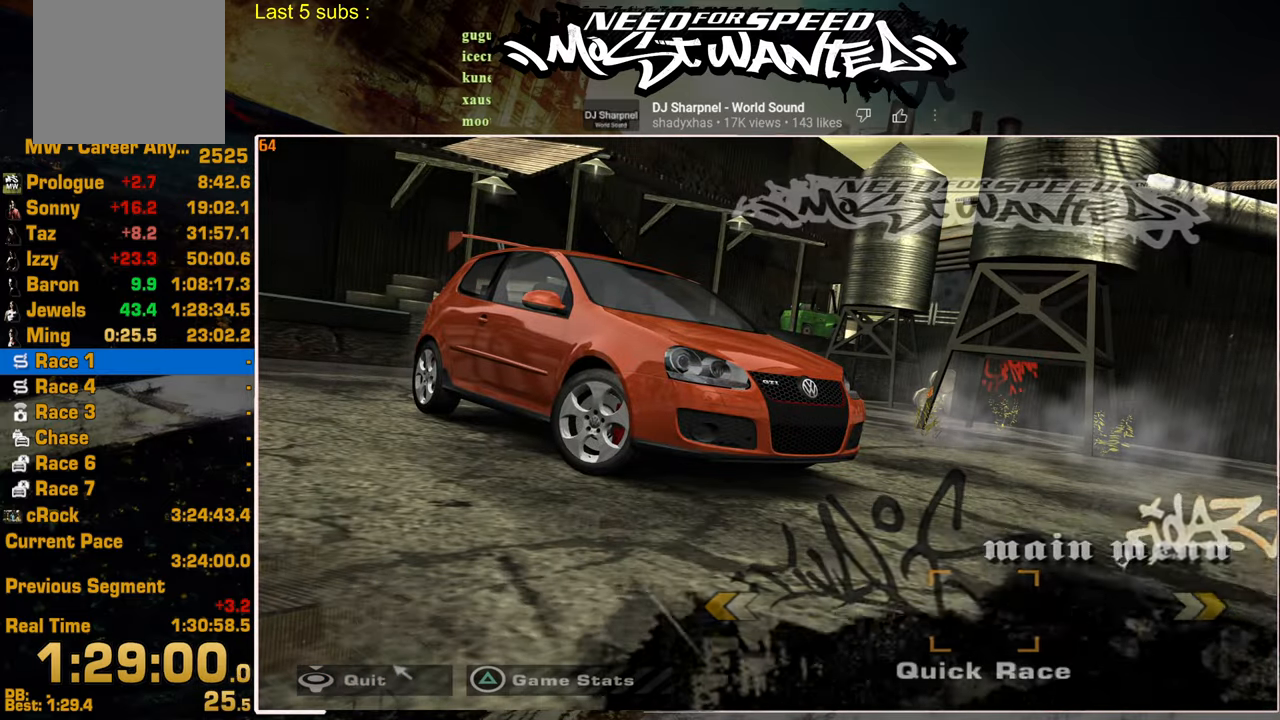
{"buttons": ["DPAD_RIGHT"], "left_stick": "center", "right_stick": "center", "events": []}
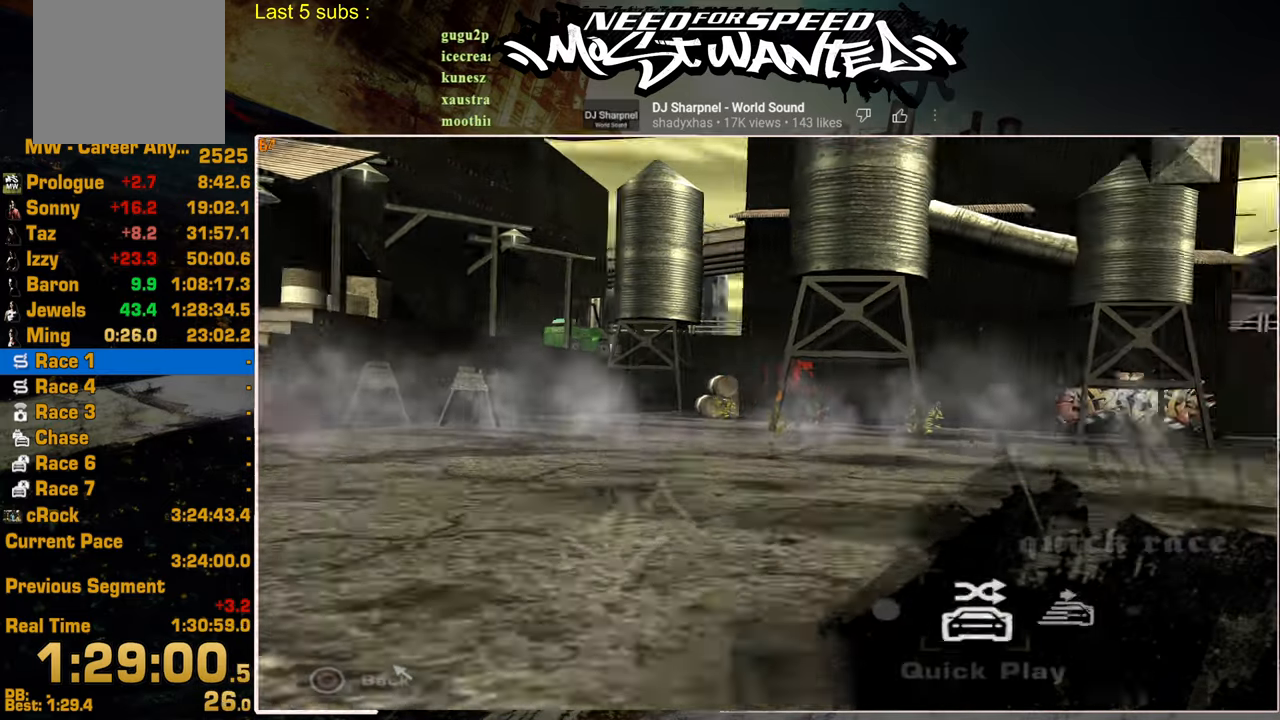
{"buttons": ["DPAD_RIGHT"], "left_stick": "center", "right_stick": "center", "events": [[417, "CROSS", "down"], [500, "CROSS", "up"]]}
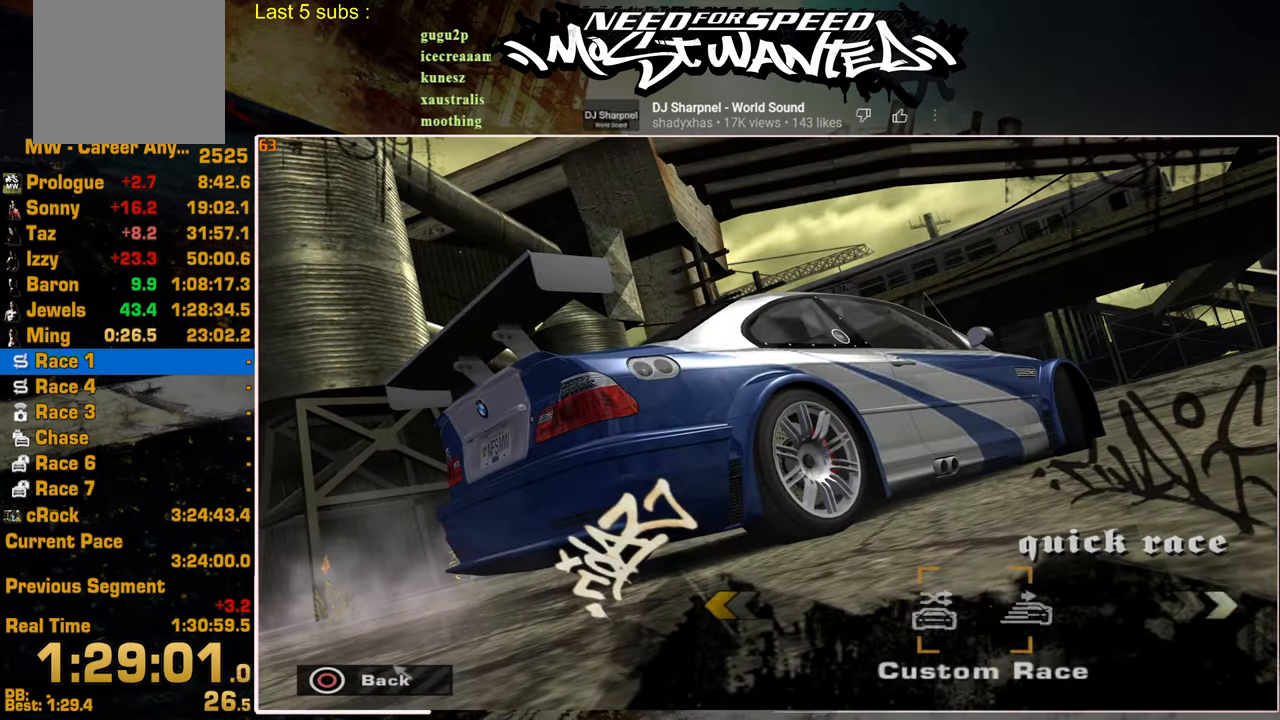
{"buttons": ["DPAD_RIGHT"], "left_stick": "center", "right_stick": "center", "events": []}
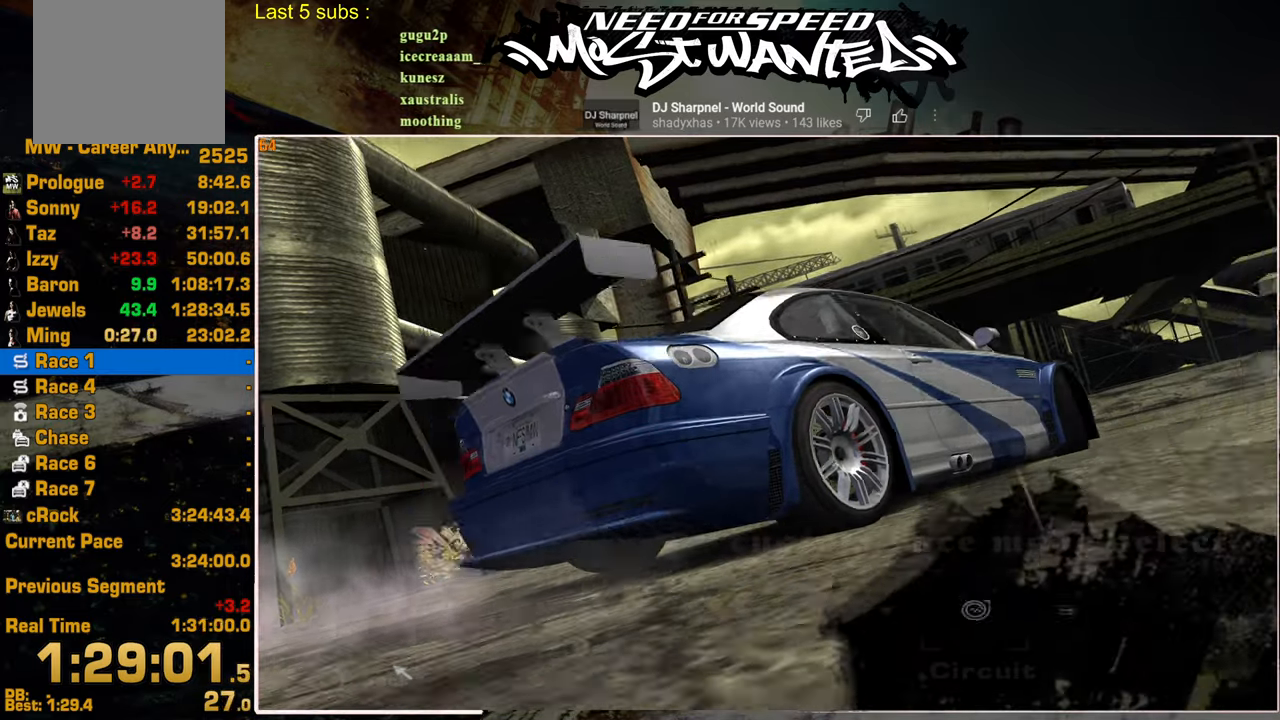
{"buttons": ["DPAD_RIGHT"], "left_stick": "center", "right_stick": "center", "events": []}
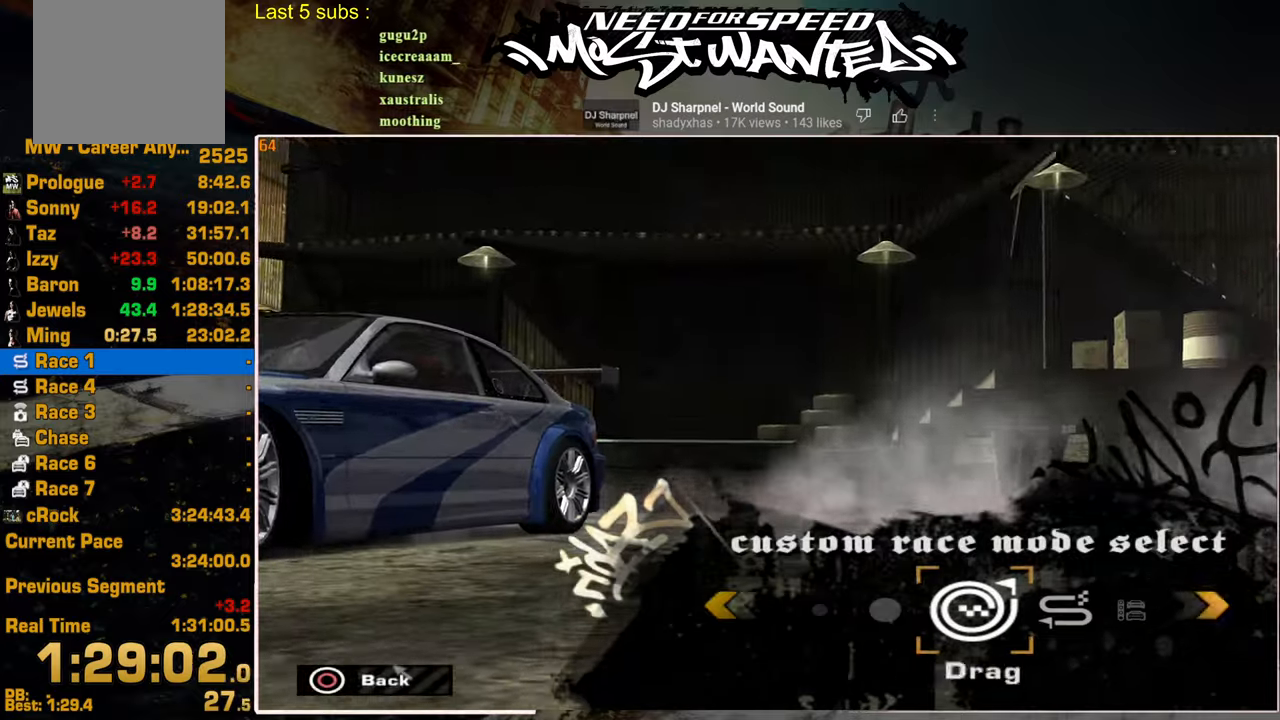
{"buttons": [], "left_stick": "center", "right_stick": "center", "events": [[100, "DPAD_RIGHT", "up"], [184, "DPAD_LEFT", "down"], [234, "CROSS", "down"], [267, "DPAD_LEFT", "up"], [334, "CROSS", "up"], [400, "CROSS", "down"], [500, "CROSS", "up"]]}
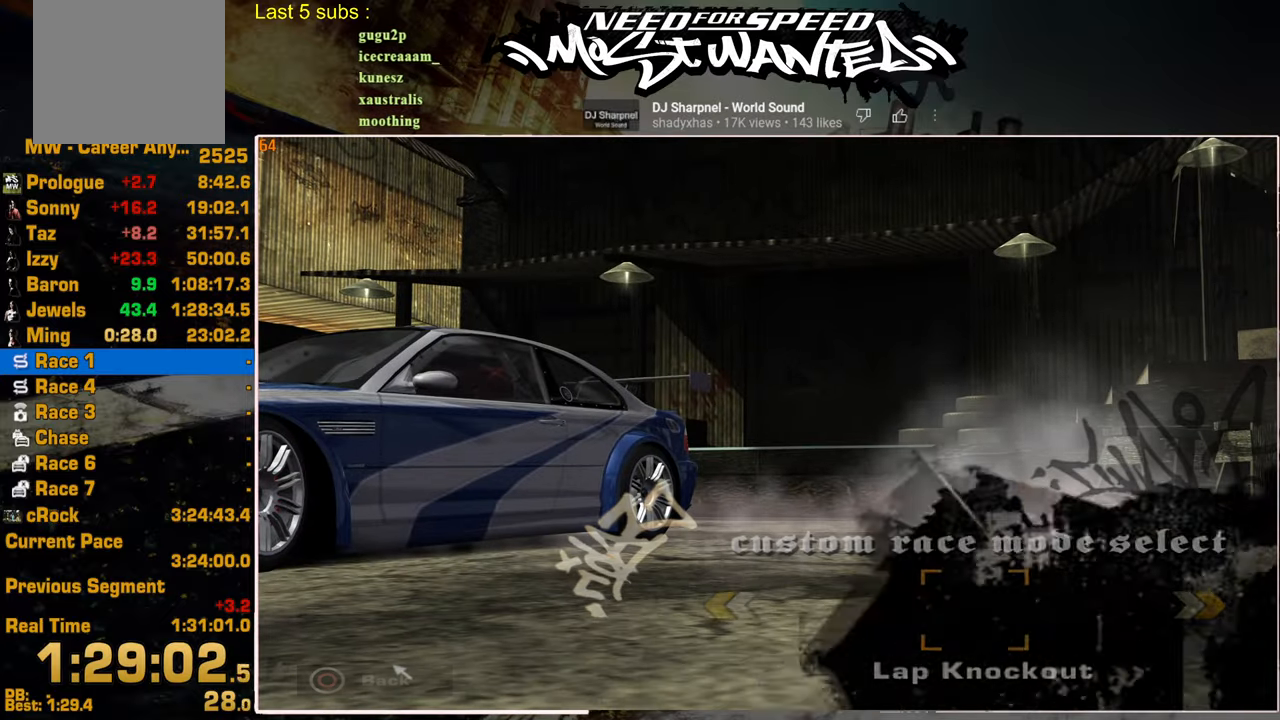
{"buttons": ["DPAD_LEFT"], "left_stick": "center", "right_stick": "center", "events": [[234, "DPAD_LEFT", "down"]]}
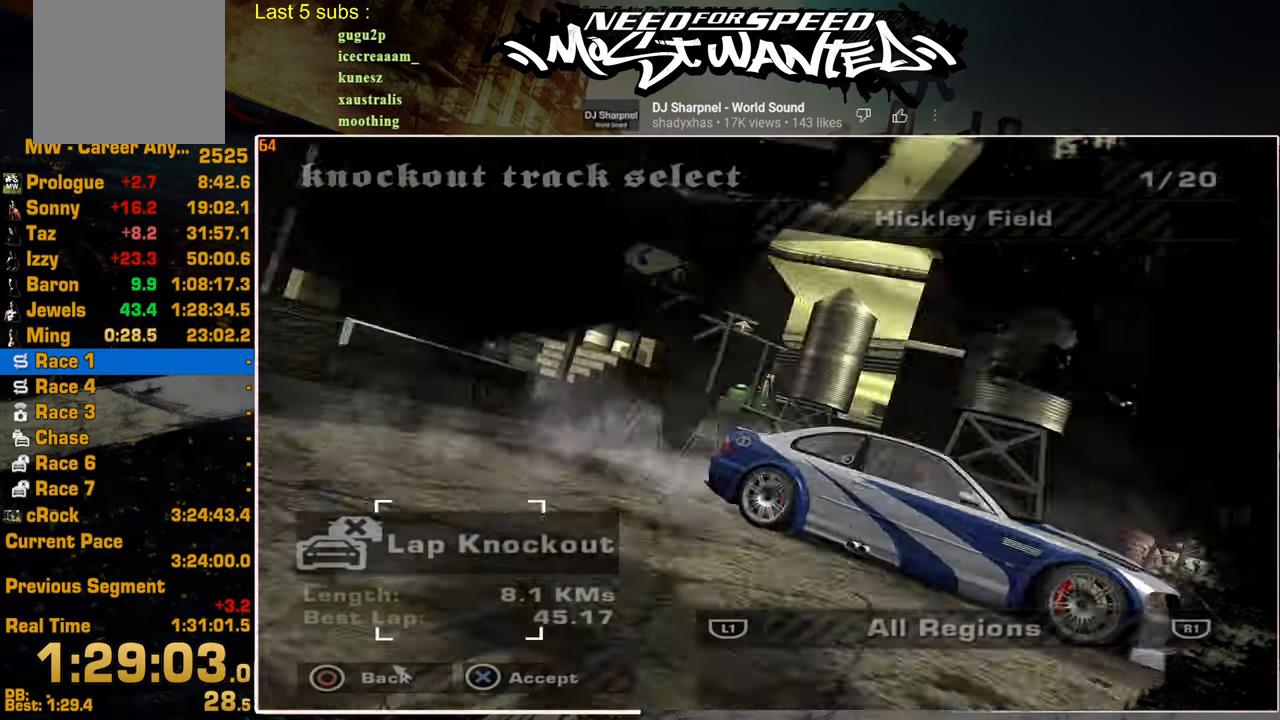
{"buttons": ["DPAD_LEFT"], "left_stick": "center", "right_stick": "center", "events": []}
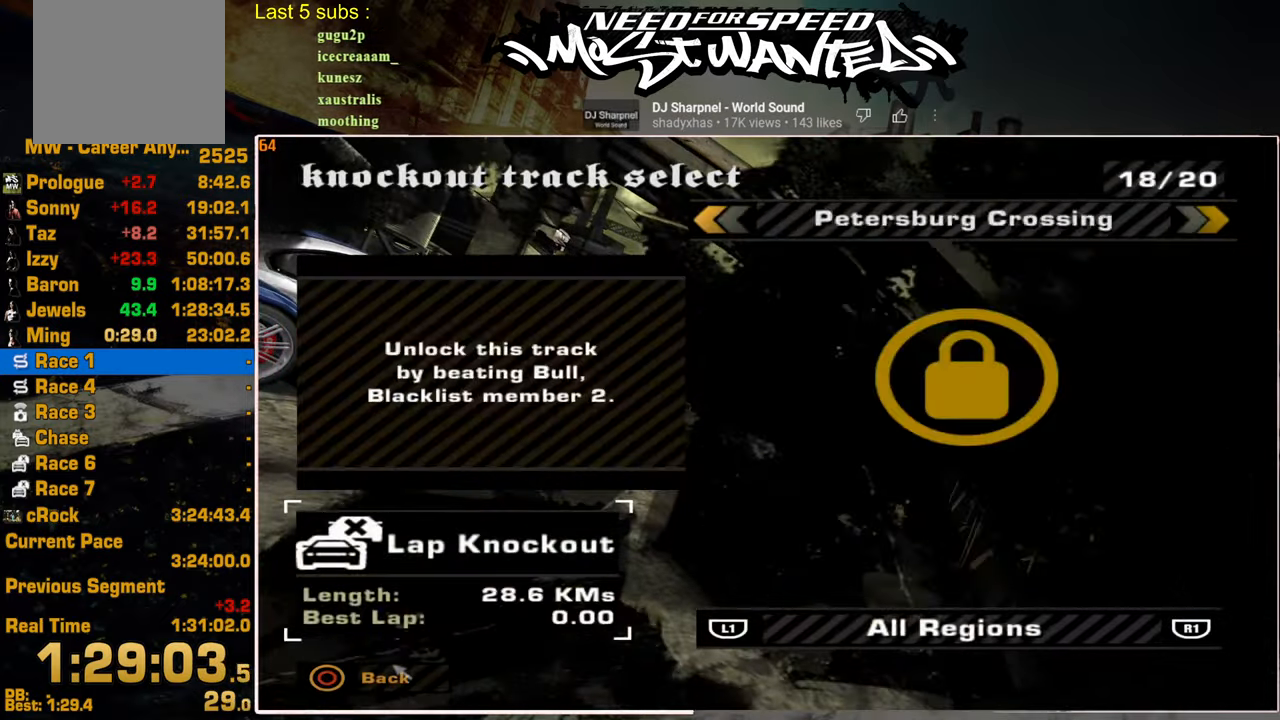
{"buttons": [], "left_stick": "center", "right_stick": "center", "events": [[450, "DPAD_LEFT", "up"]]}
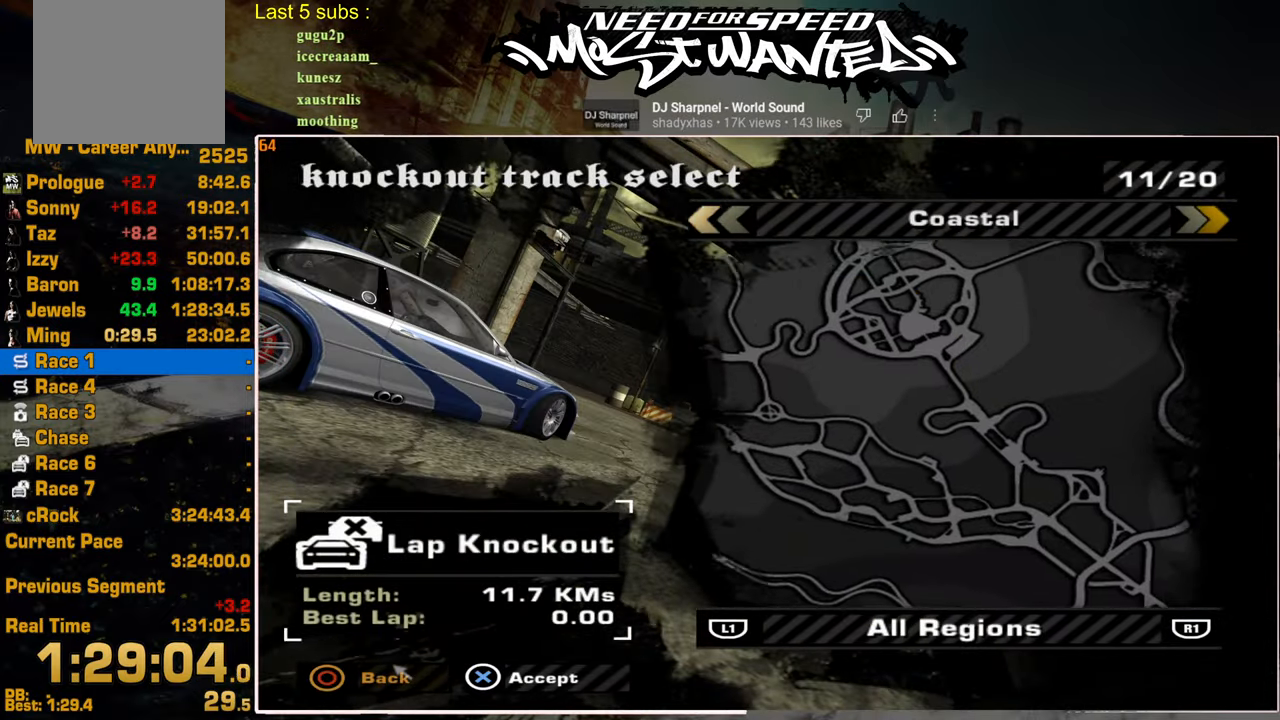
{"buttons": [], "left_stick": "center", "right_stick": "center", "events": [[134, "CROSS", "down"], [267, "CROSS", "up"], [350, "CROSS", "down"], [434, "CROSS", "up"]]}
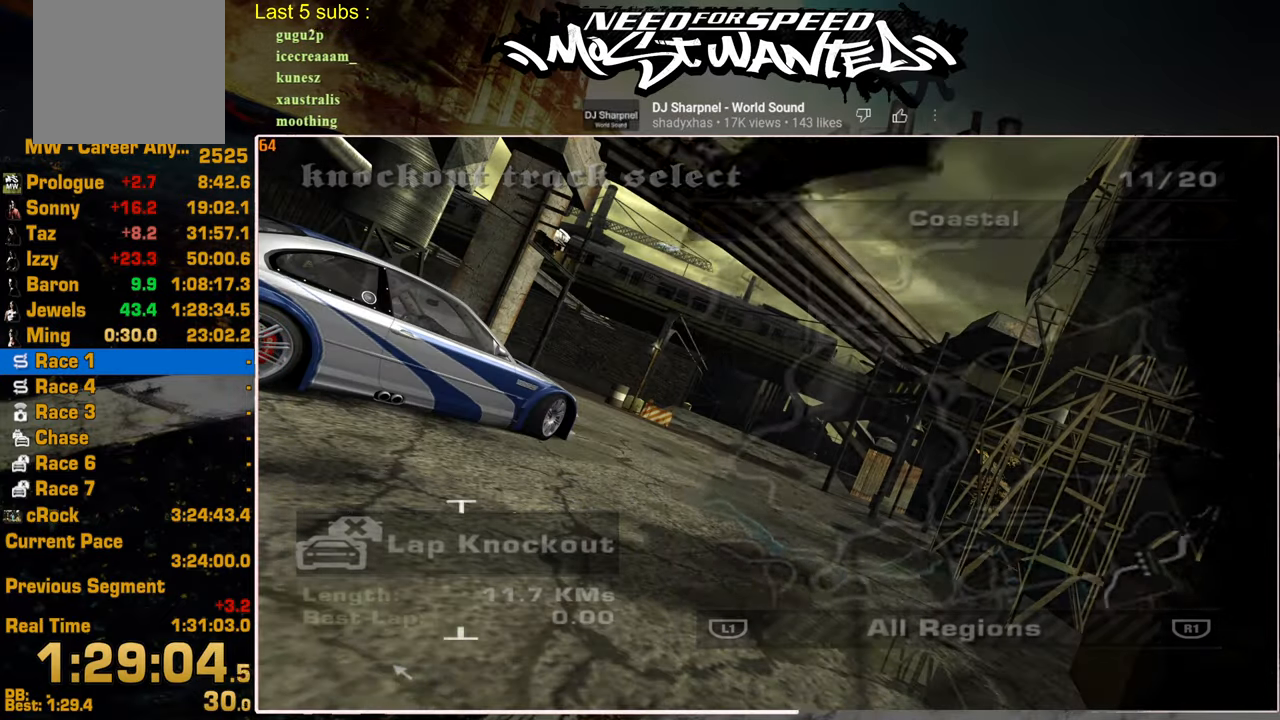
{"buttons": ["CROSS"], "left_stick": "center", "right_stick": "center", "events": [[17, "CROSS", "down"], [100, "CROSS", "up"], [184, "CROSS", "down"], [284, "CROSS", "up"], [350, "CROSS", "down"], [450, "CROSS", "up"], [500, "CROSS", "down"]]}
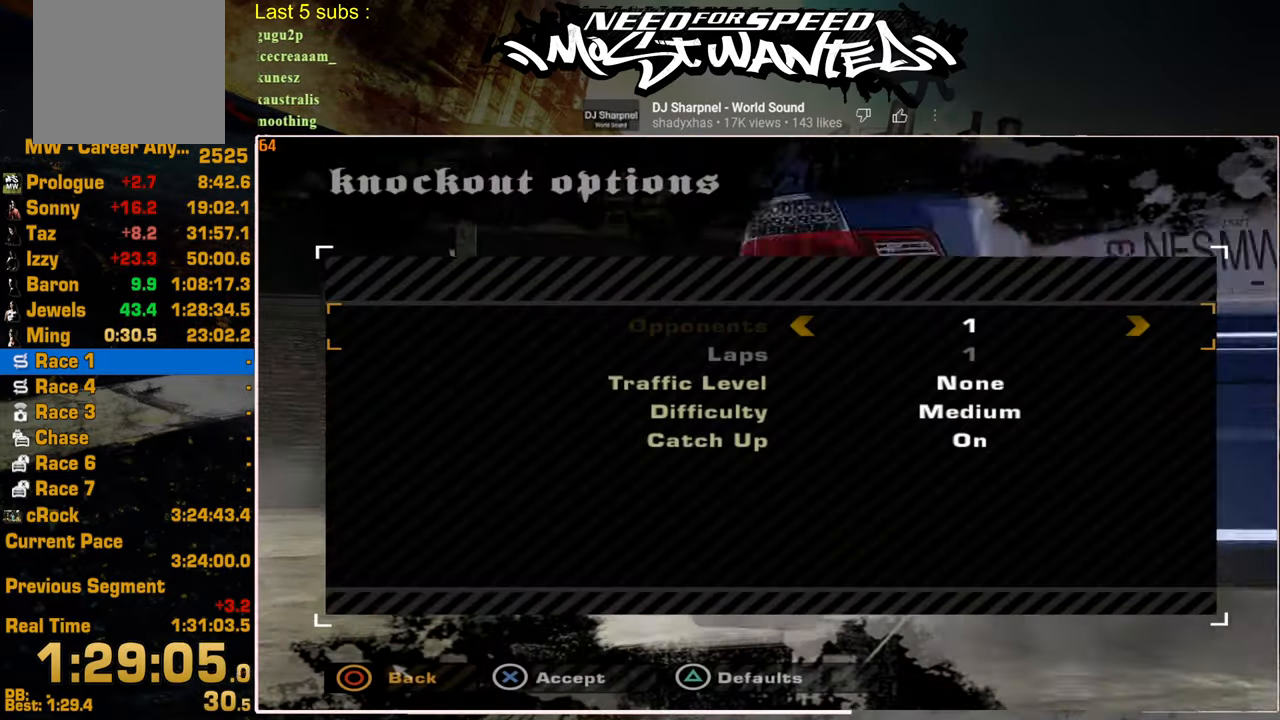
{"buttons": [], "left_stick": "center", "right_stick": "center", "events": [[100, "CROSS", "up"]]}
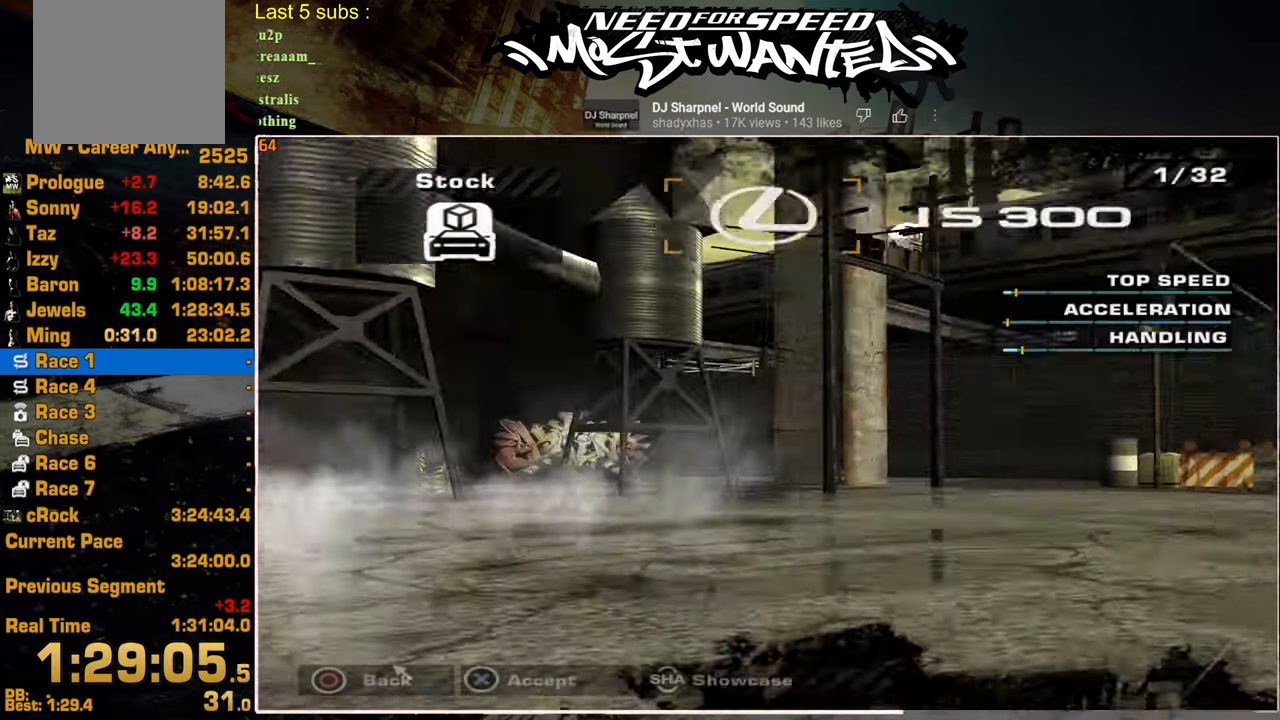
{"buttons": [], "left_stick": "center", "right_stick": "center", "events": []}
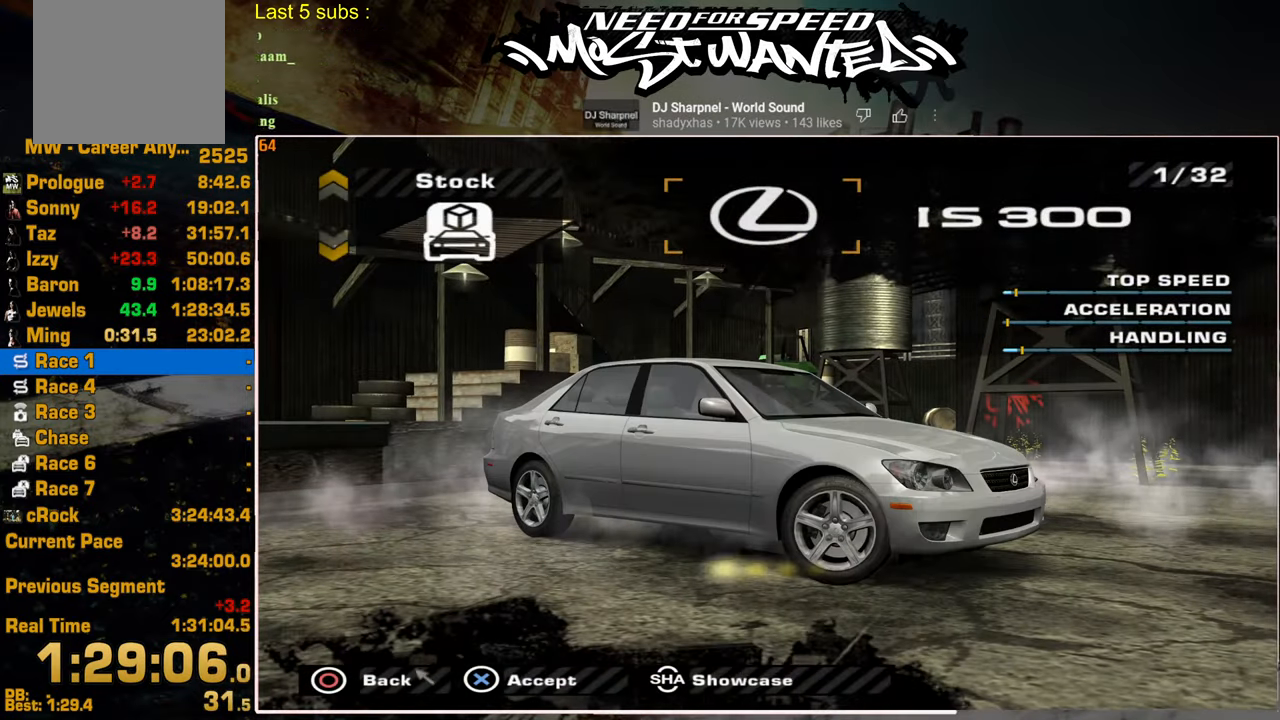
{"buttons": [], "left_stick": "center", "right_stick": "center", "events": []}
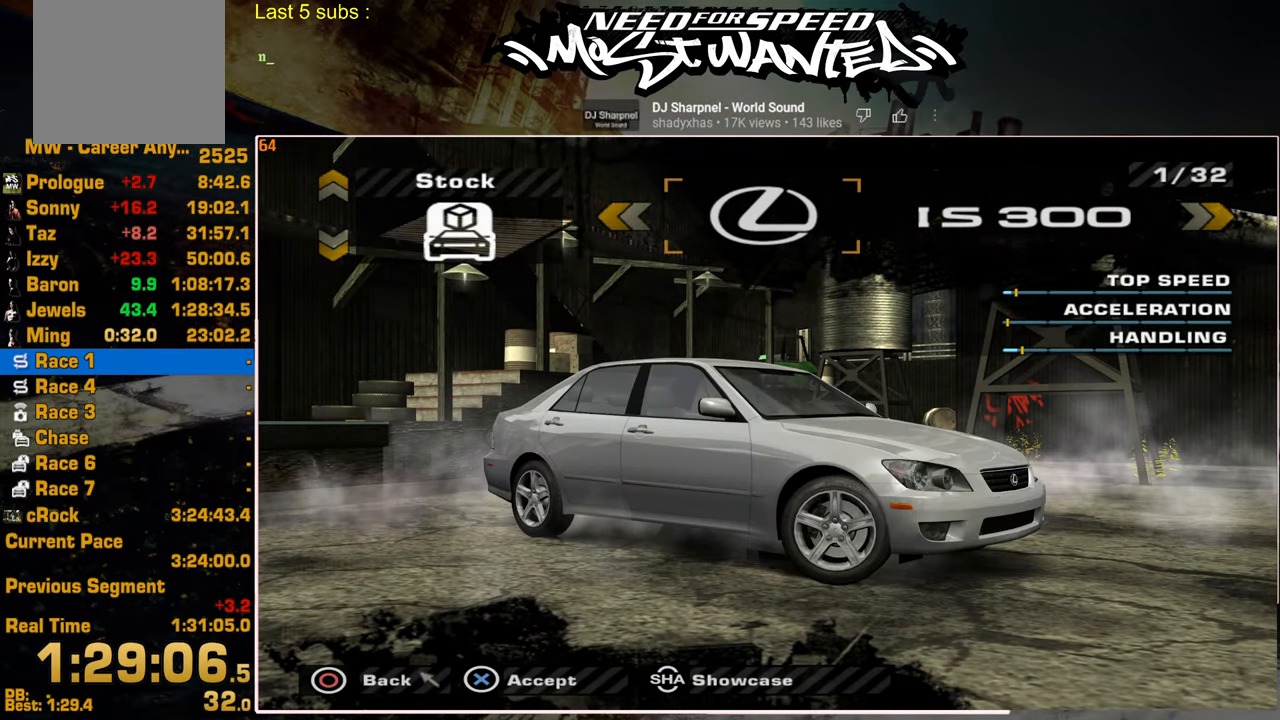
{"buttons": [], "left_stick": "center", "right_stick": "center", "events": []}
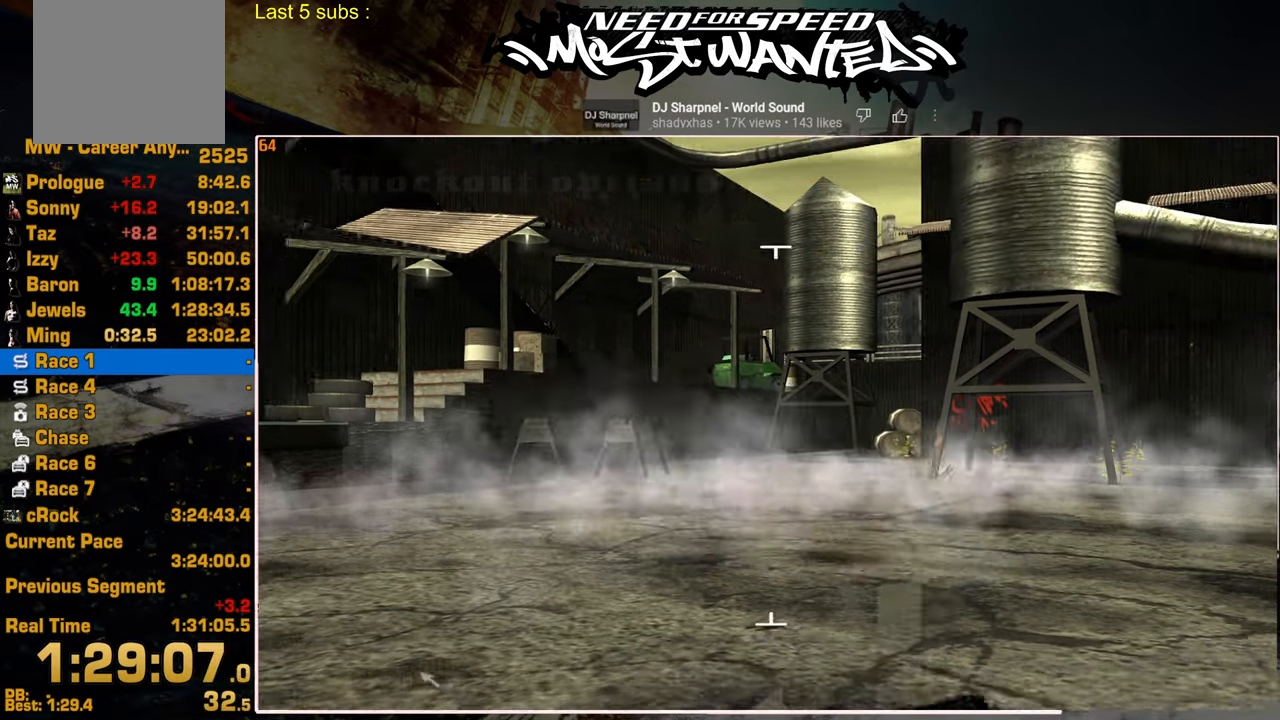
{"buttons": [], "left_stick": "center", "right_stick": "center", "events": []}
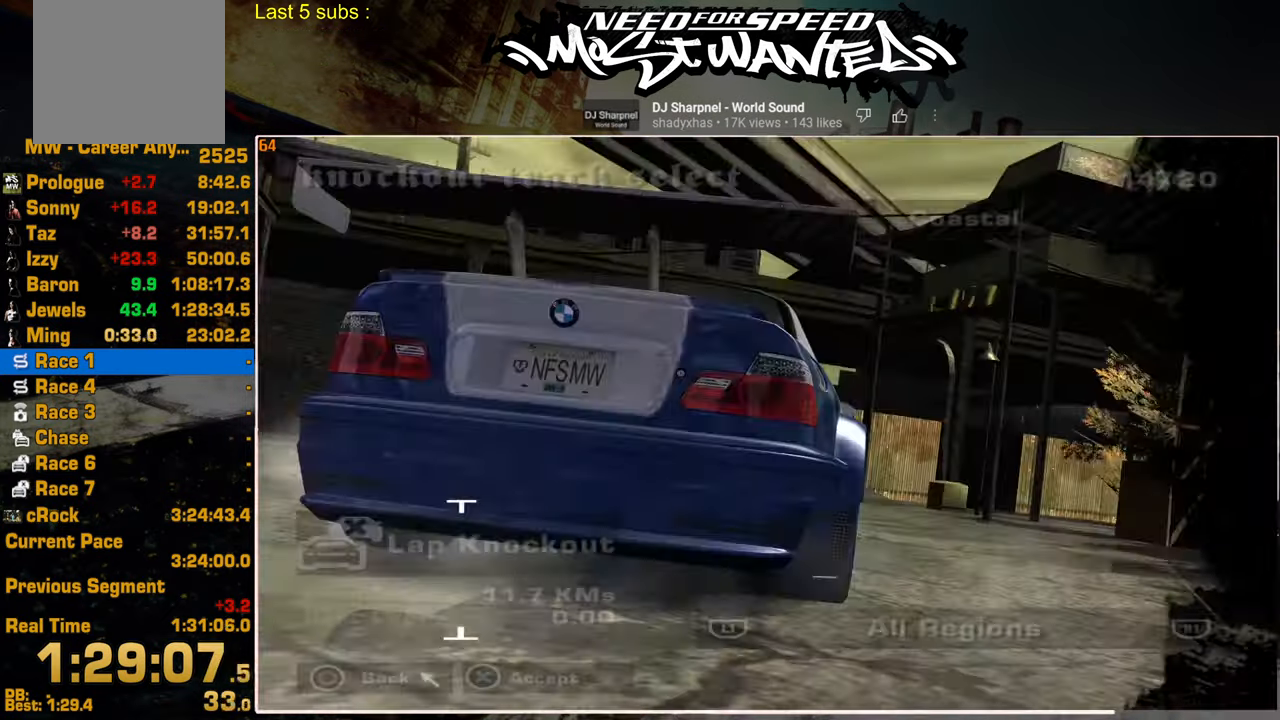
{"buttons": [], "left_stick": "center", "right_stick": "center", "events": []}
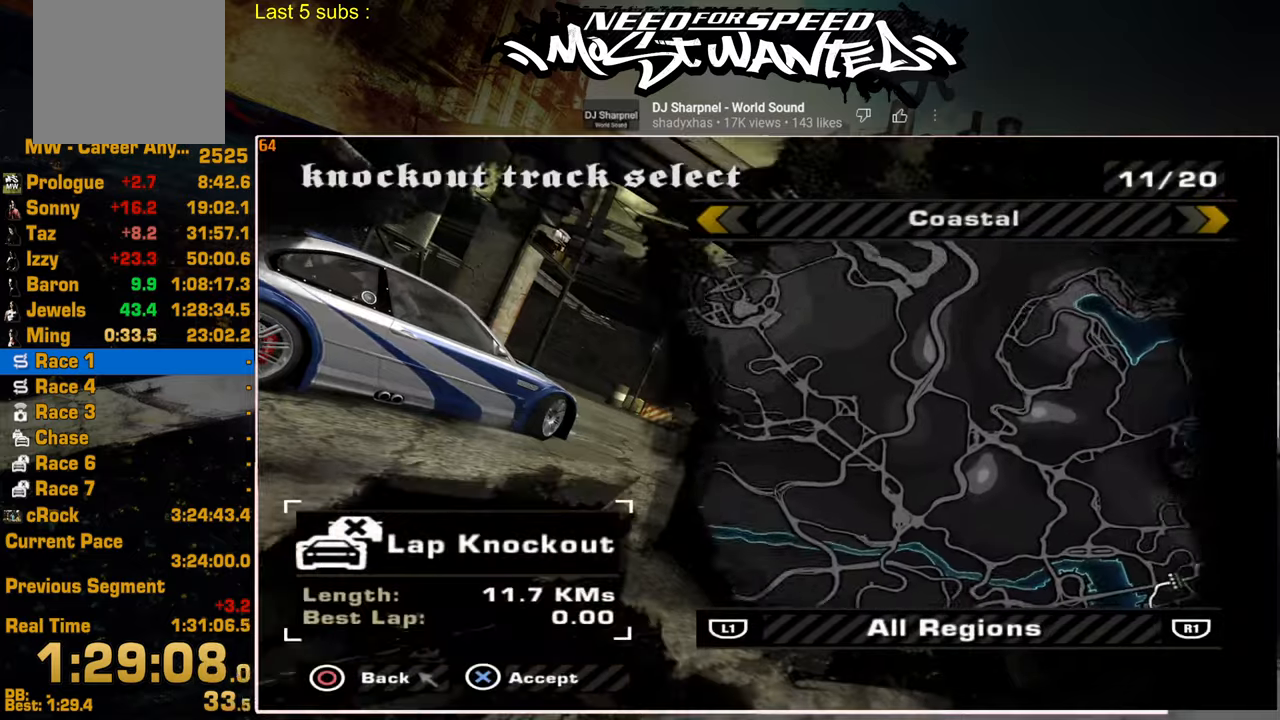
{"buttons": [], "left_stick": "center", "right_stick": "center", "events": []}
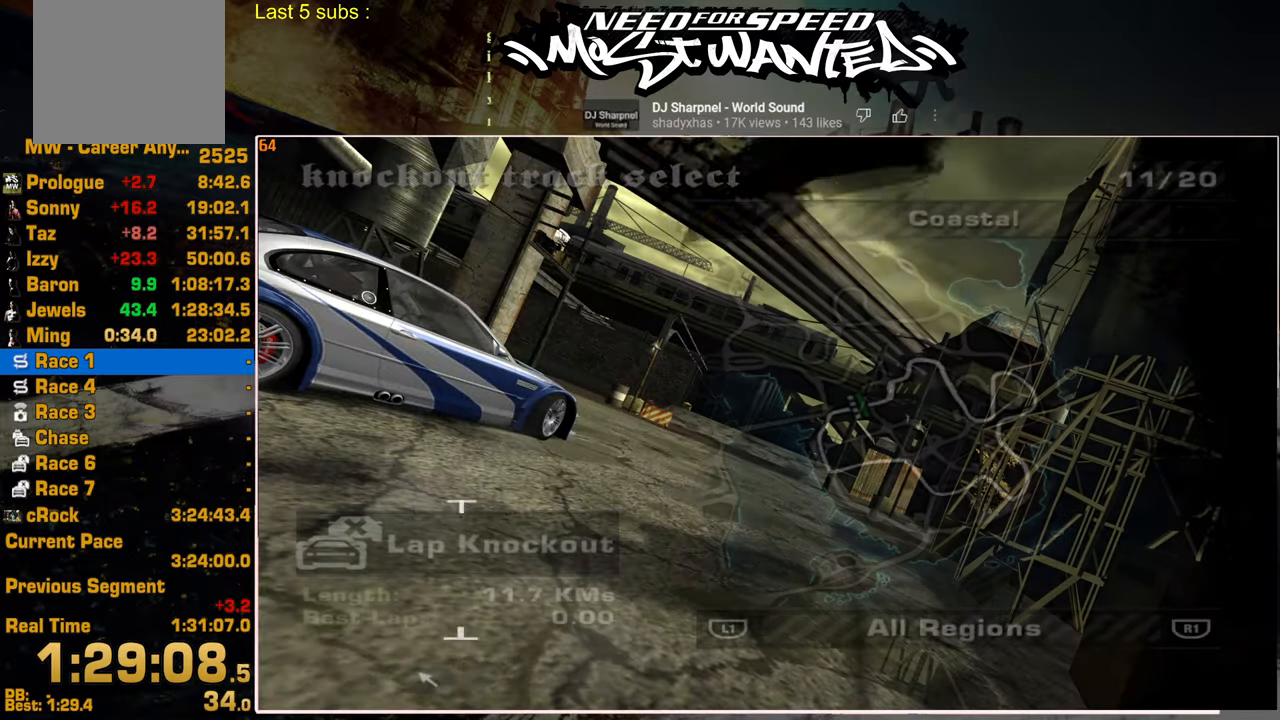
{"buttons": [], "left_stick": "center", "right_stick": "center", "events": []}
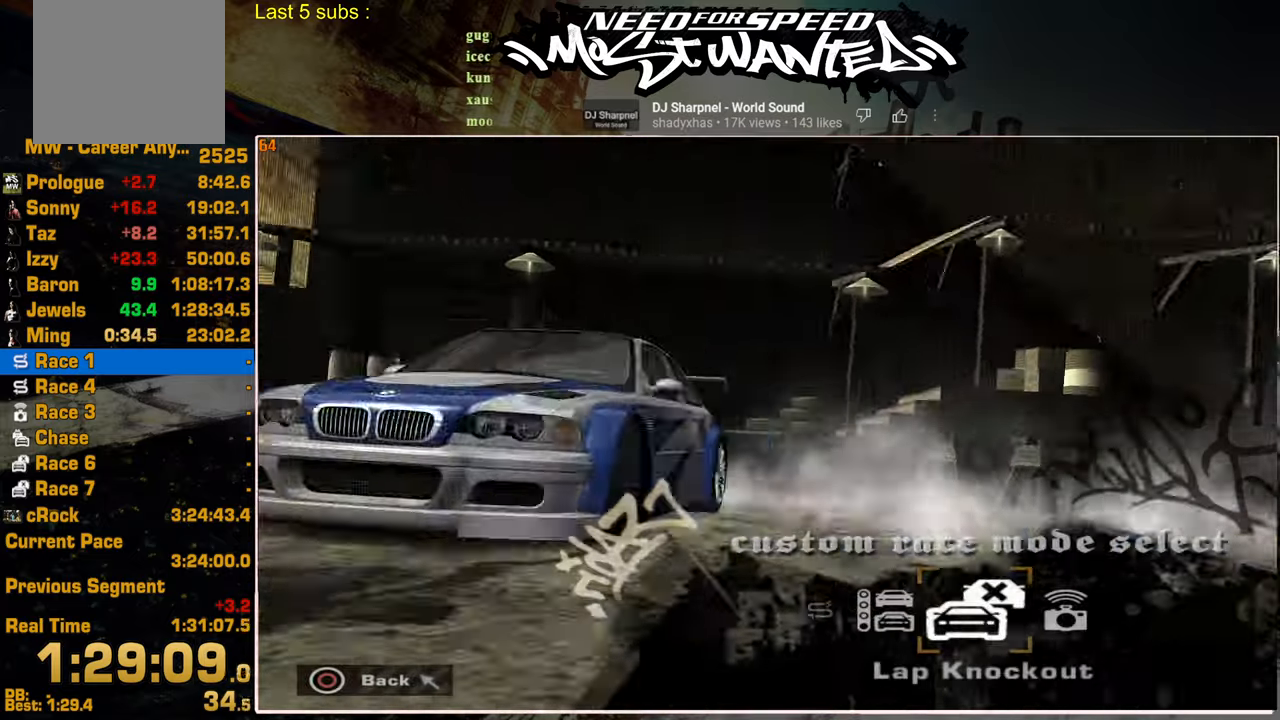
{"buttons": [], "left_stick": "center", "right_stick": "center", "events": []}
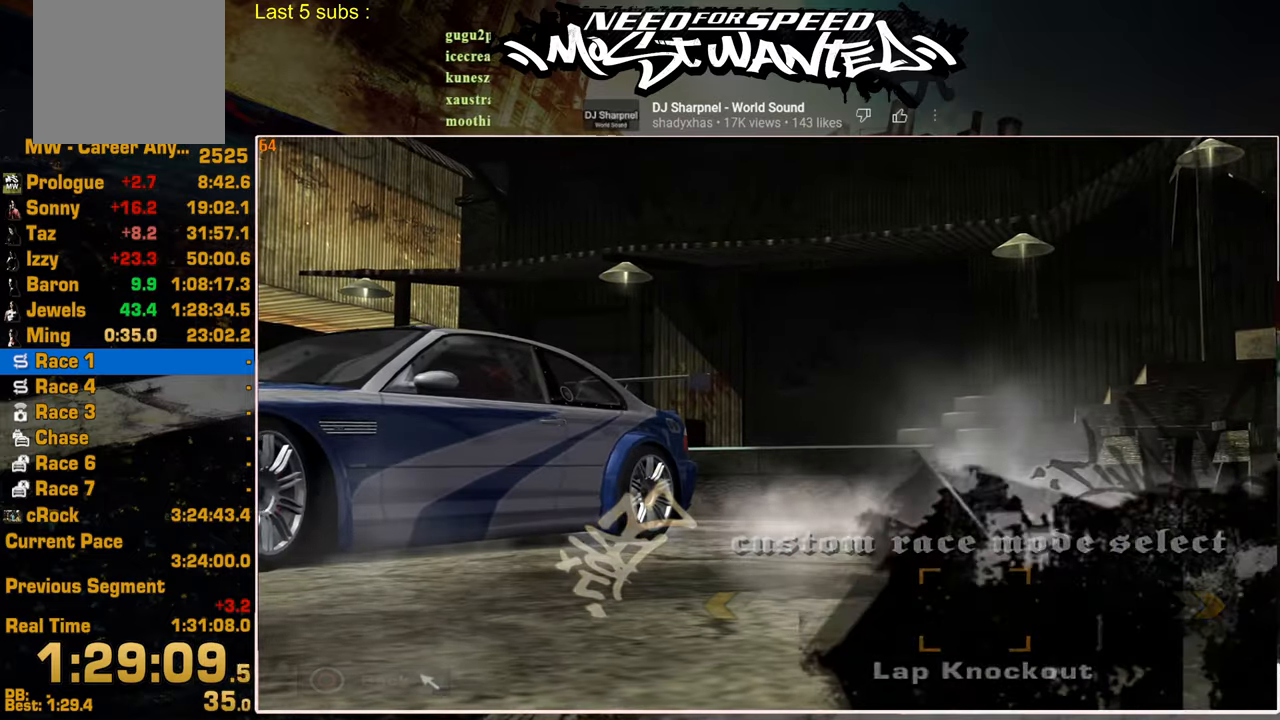
{"buttons": [], "left_stick": "center", "right_stick": "center", "events": []}
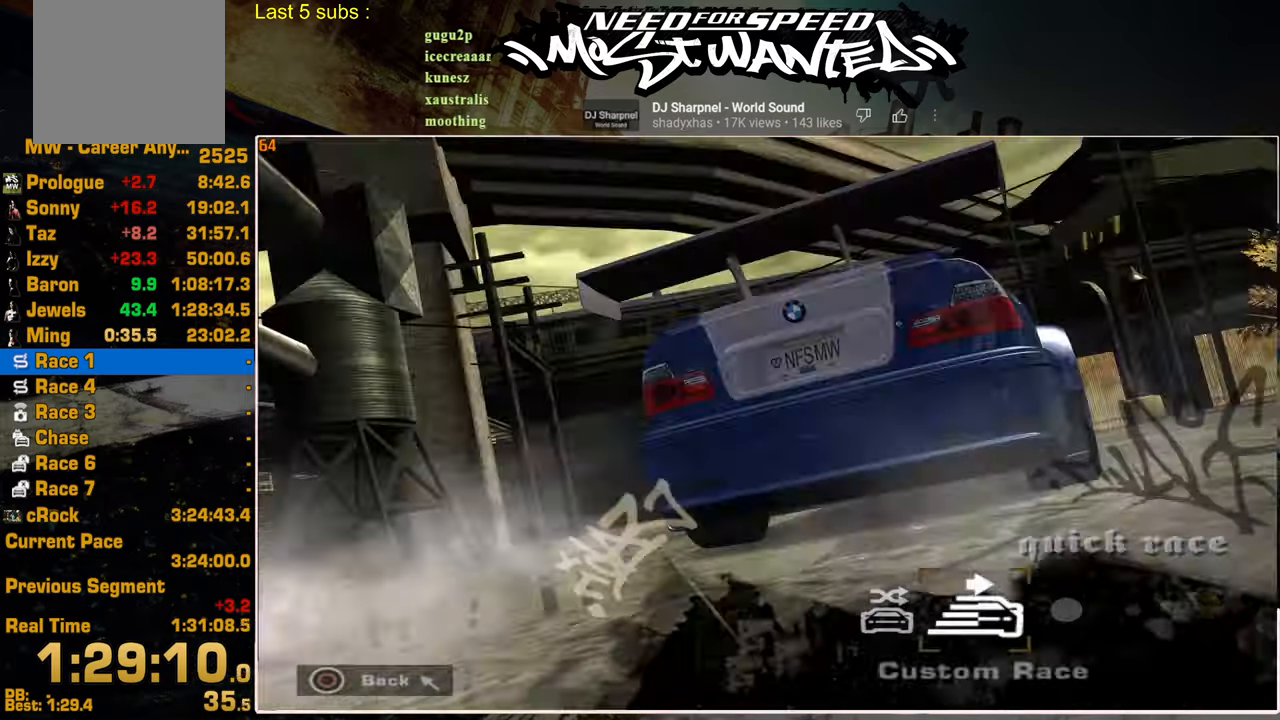
{"buttons": [], "left_stick": "center", "right_stick": "center", "events": []}
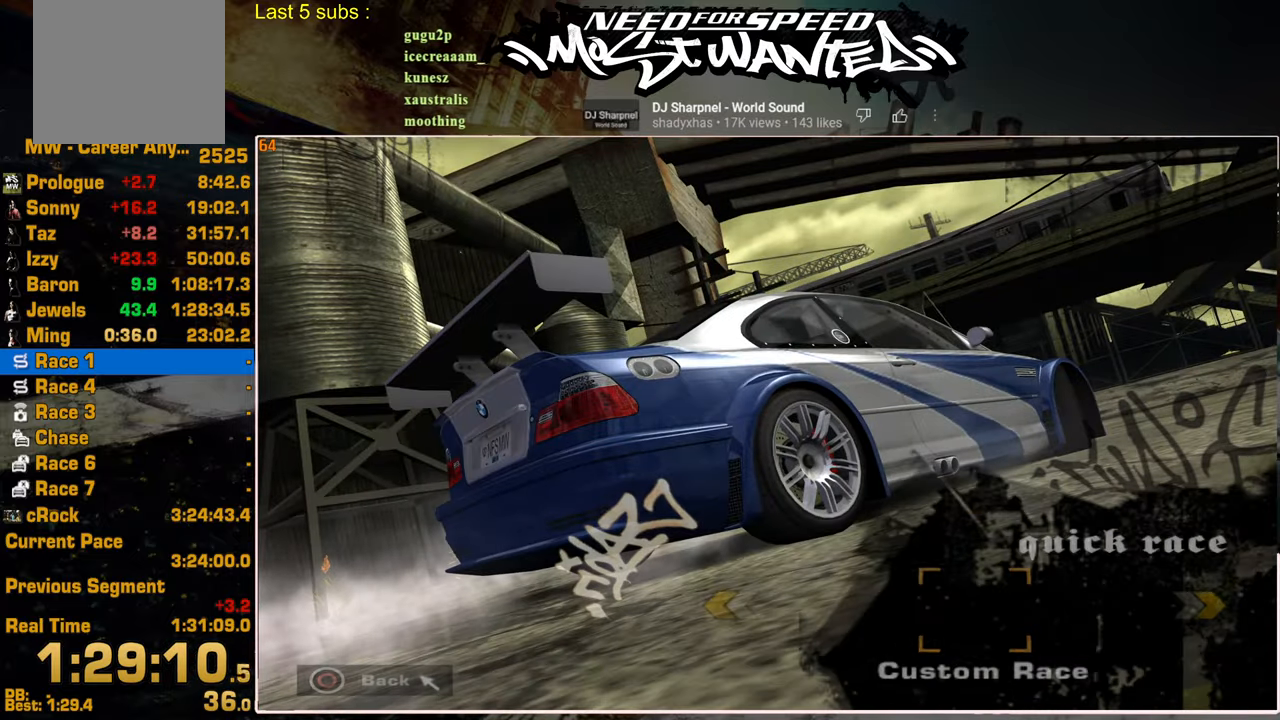
{"buttons": ["DPAD_LEFT"], "left_stick": "center", "right_stick": "center", "events": [[117, "DPAD_LEFT", "down"]]}
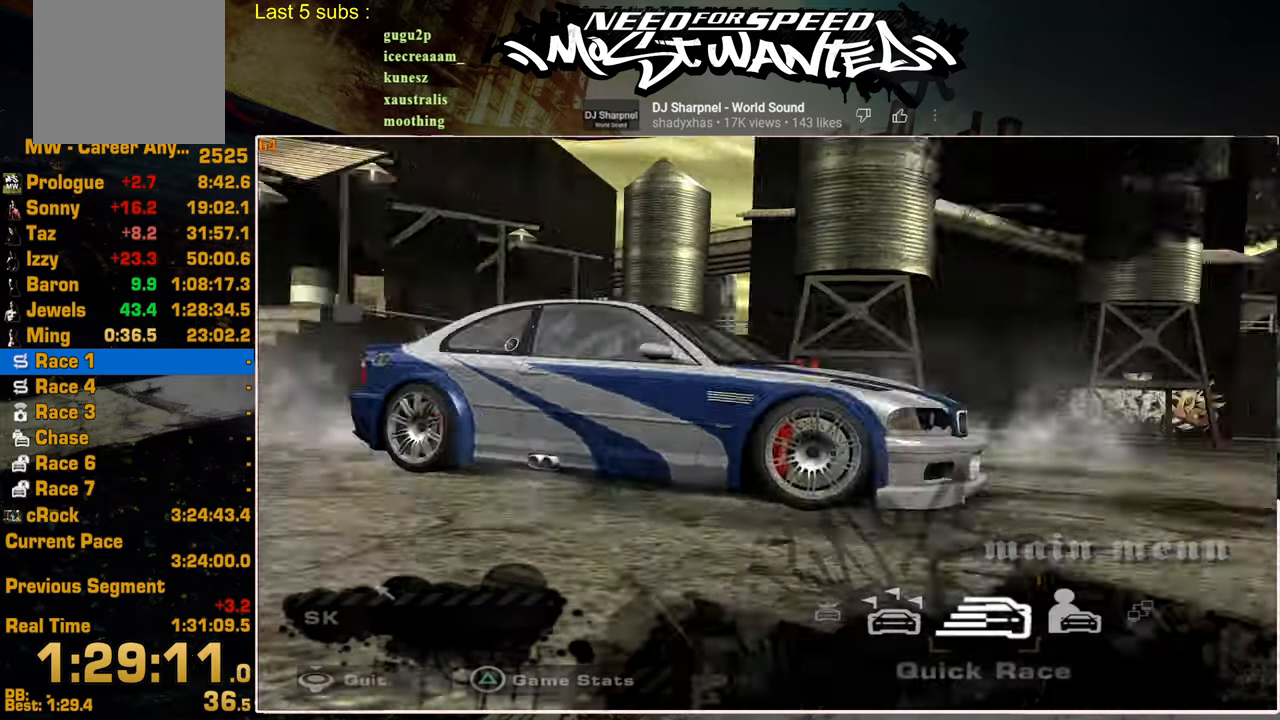
{"buttons": ["CROSS"], "left_stick": "center", "right_stick": "center", "events": [[450, "CROSS", "down"], [484, "DPAD_LEFT", "up"]]}
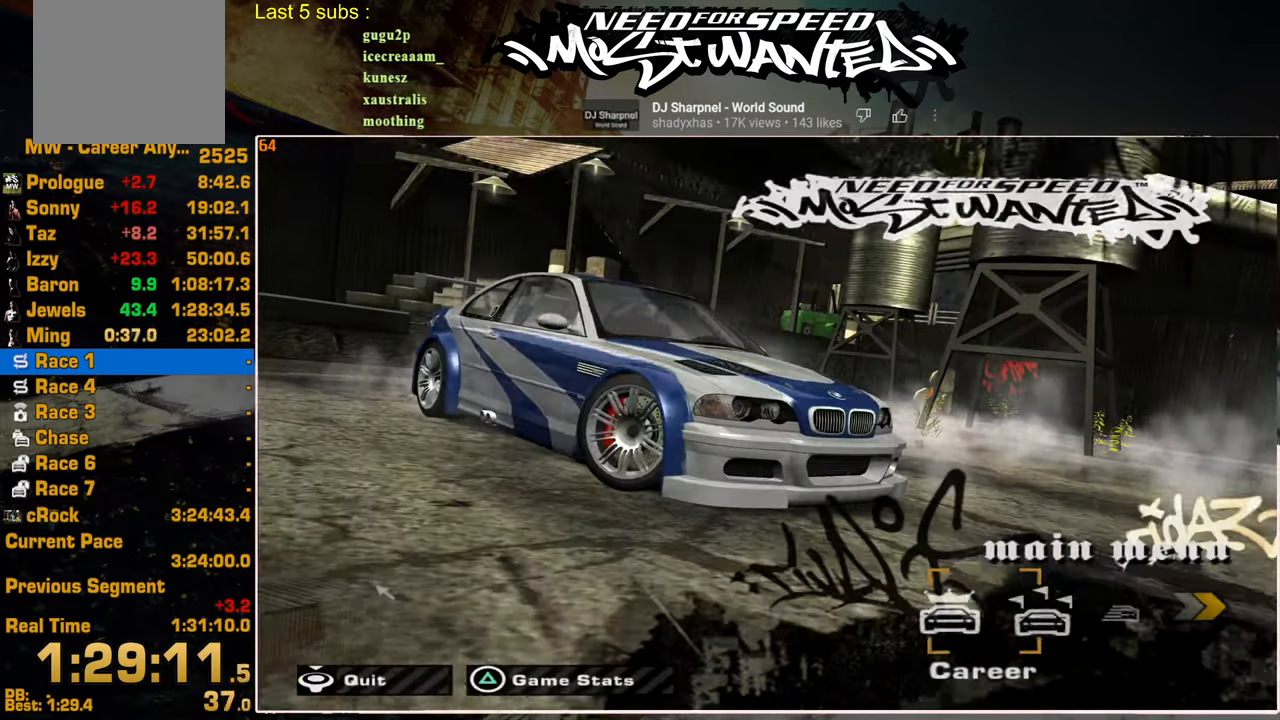
{"buttons": ["CROSS"], "left_stick": "center", "right_stick": "center", "events": [[234, "CROSS", "up"], [317, "CROSS", "down"], [417, "CROSS", "up"], [500, "CROSS", "down"]]}
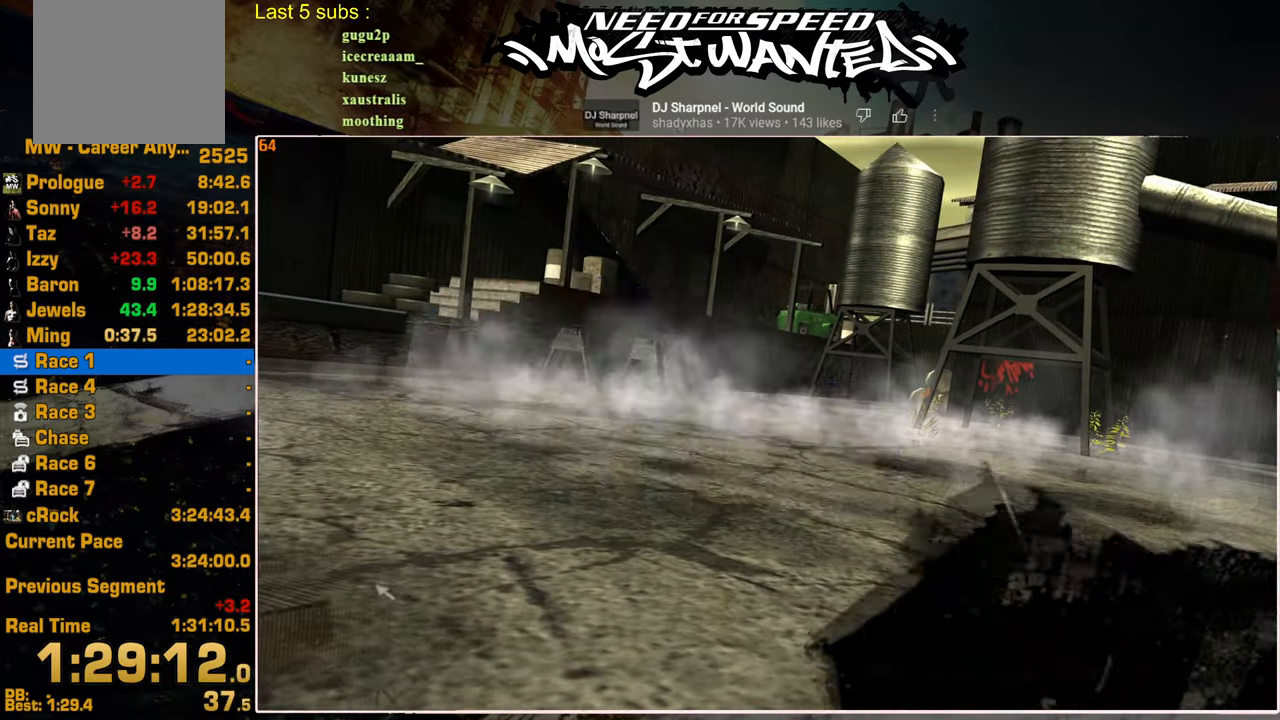
{"buttons": [], "left_stick": "center", "right_stick": "center", "events": [[100, "CROSS", "up"], [167, "CROSS", "down"], [267, "CROSS", "up"], [334, "CROSS", "down"], [434, "CROSS", "up"]]}
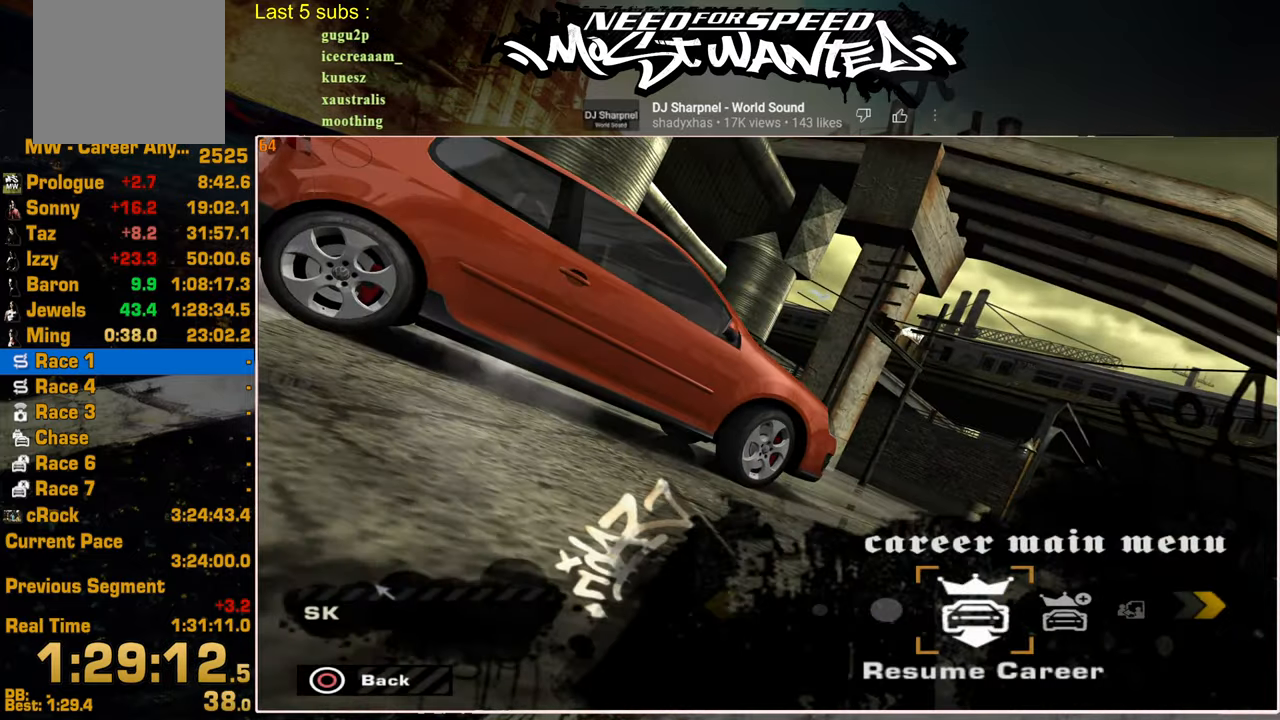
{"buttons": [], "left_stick": "center", "right_stick": "center", "events": [[17, "CROSS", "down"], [100, "CROSS", "up"], [184, "CROSS", "down"], [267, "CROSS", "up"], [350, "CROSS", "down"], [434, "CROSS", "up"]]}
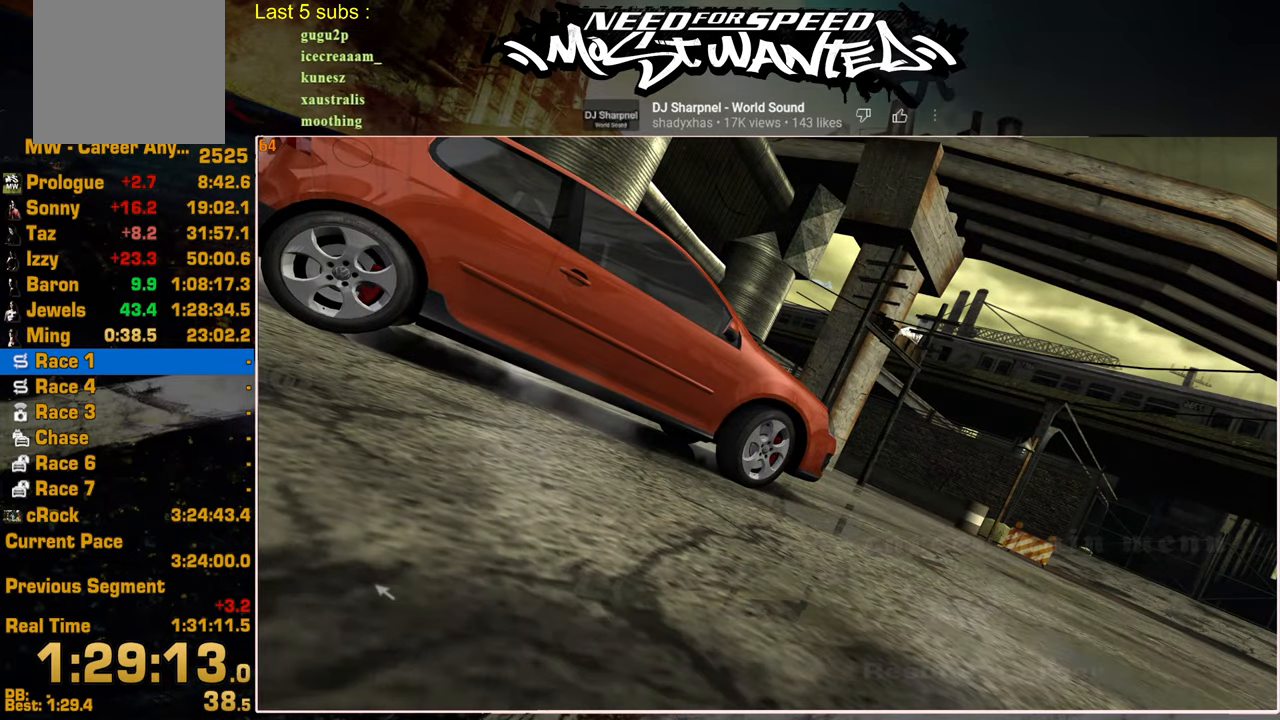
{"buttons": [], "left_stick": "center", "right_stick": "center", "events": [[34, "CROSS", "down"], [117, "CROSS", "up"], [184, "CROSS", "down"], [284, "CROSS", "up"], [367, "CROSS", "down"], [450, "CROSS", "up"]]}
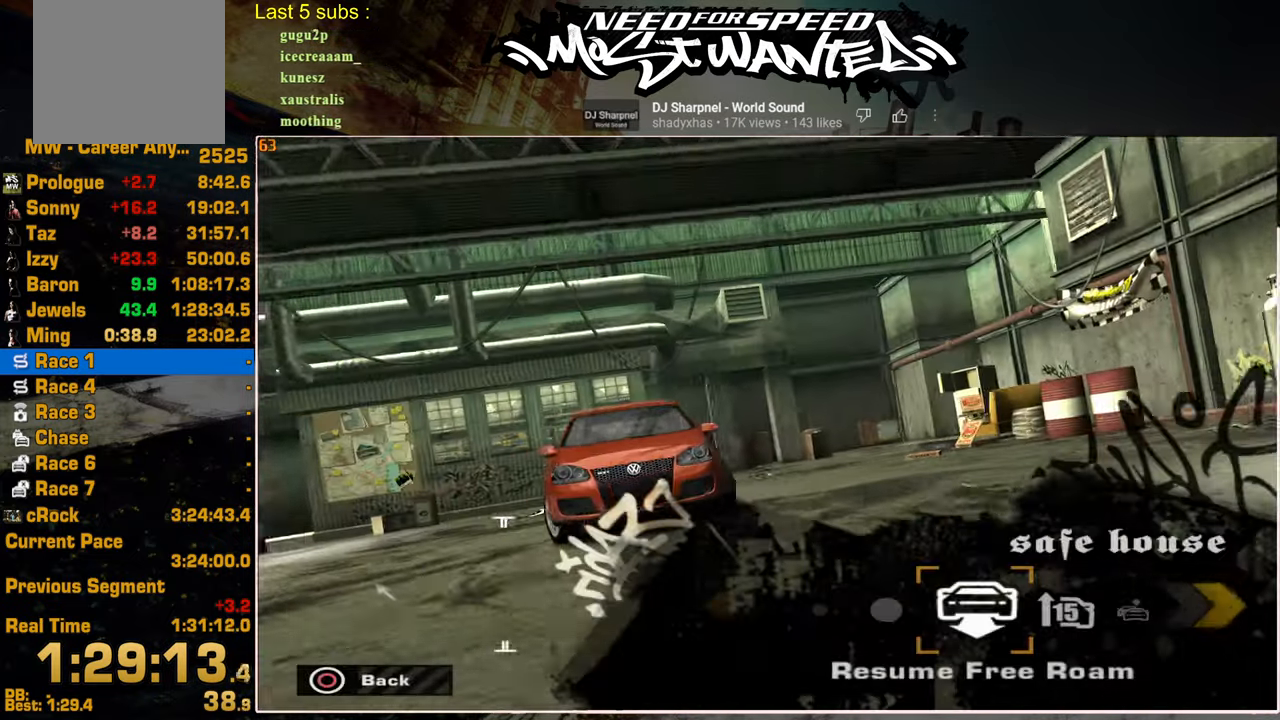
{"buttons": [], "left_stick": "center", "right_stick": "center", "events": [[17, "CROSS", "down"], [317, "CROSS", "up"]]}
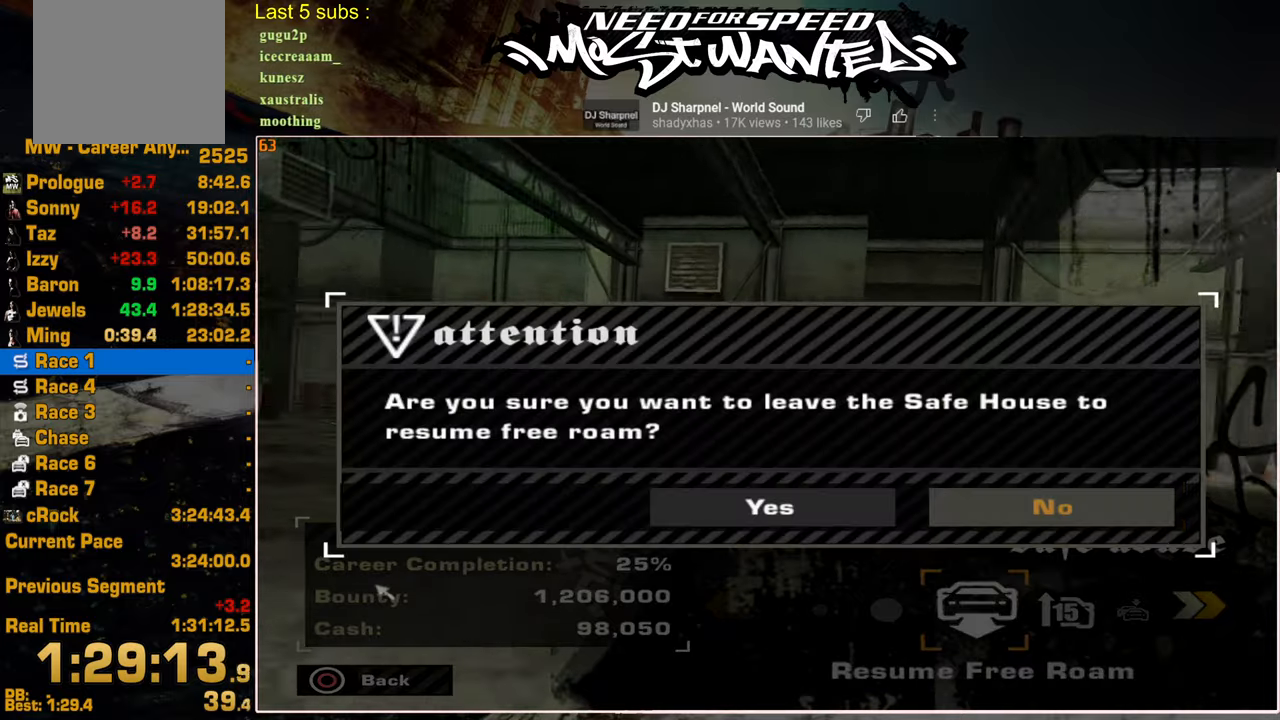
{"buttons": [], "left_stick": "center", "right_stick": "center", "events": [[34, "DPAD_LEFT", "down"], [67, "CROSS", "down"], [150, "DPAD_LEFT", "up"], [167, "CROSS", "up"]]}
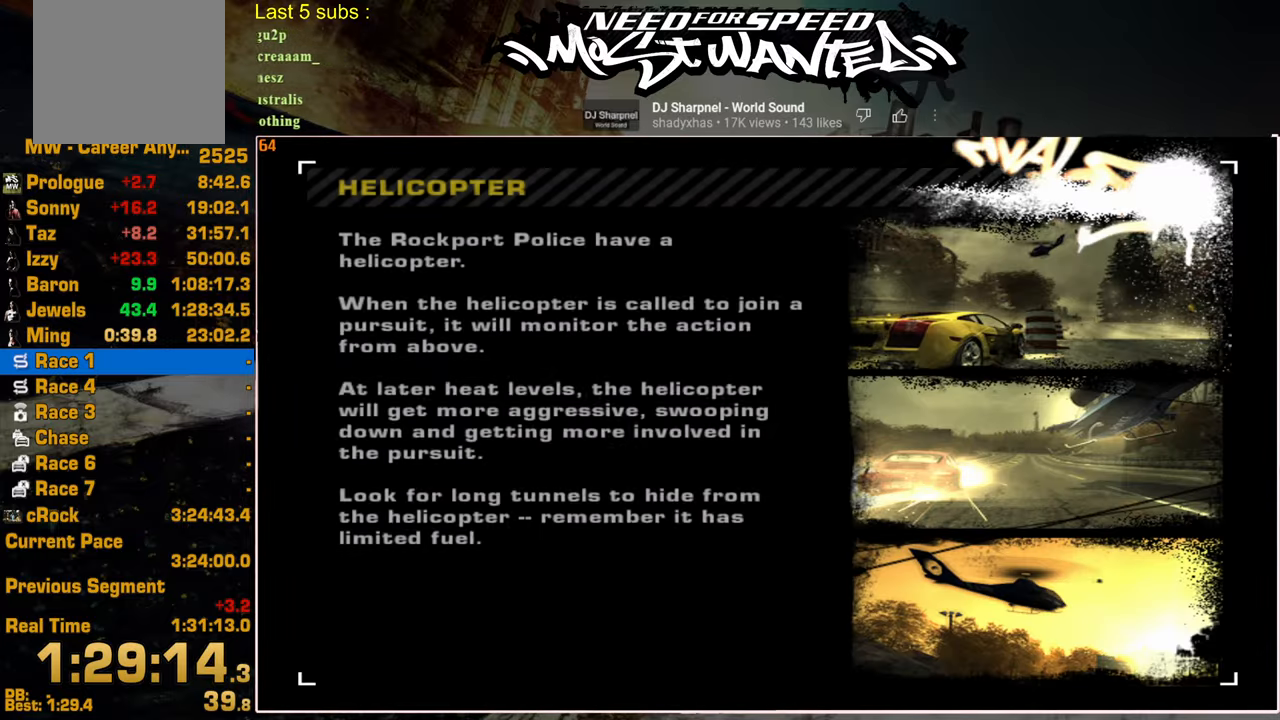
{"buttons": [], "left_stick": "center", "right_stick": "center", "events": []}